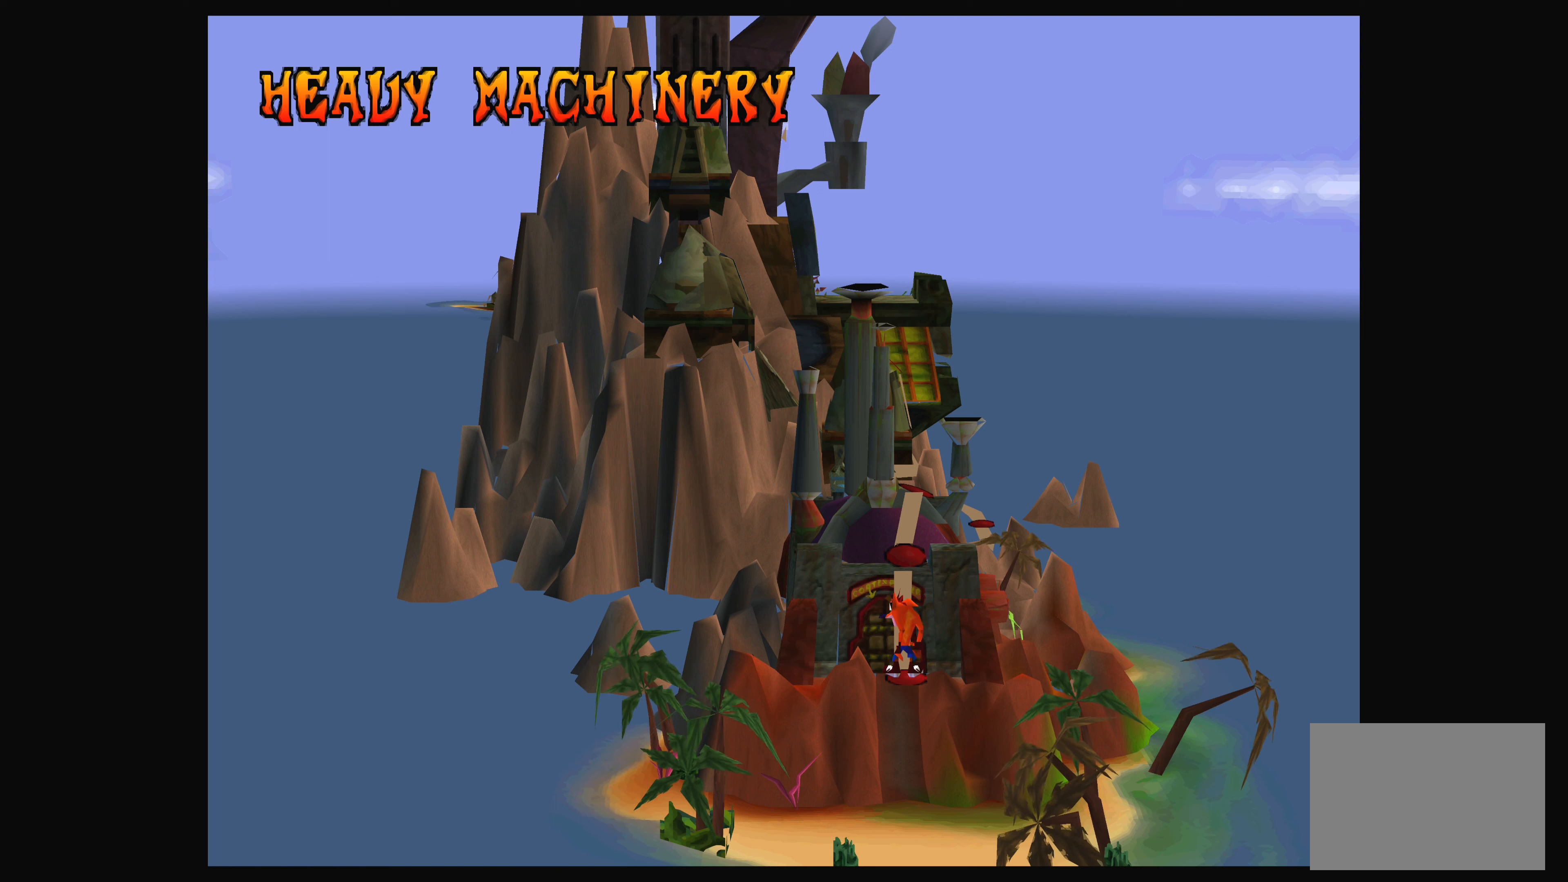
Gameplay with a controller (PlayStation layout); each line is a JSON object with the inputs held at the frame after it. "events" lists button and stick changes between this image and that frame as [ms after this image, input, new state], when the widget could be followed in between. Not read: L2 L3 R2 R3 right_stick.
{"buttons": [], "left_stick": "center", "events": [[300, "TOUCHPAD", "down"], [500, "TOUCHPAD", "up"]]}
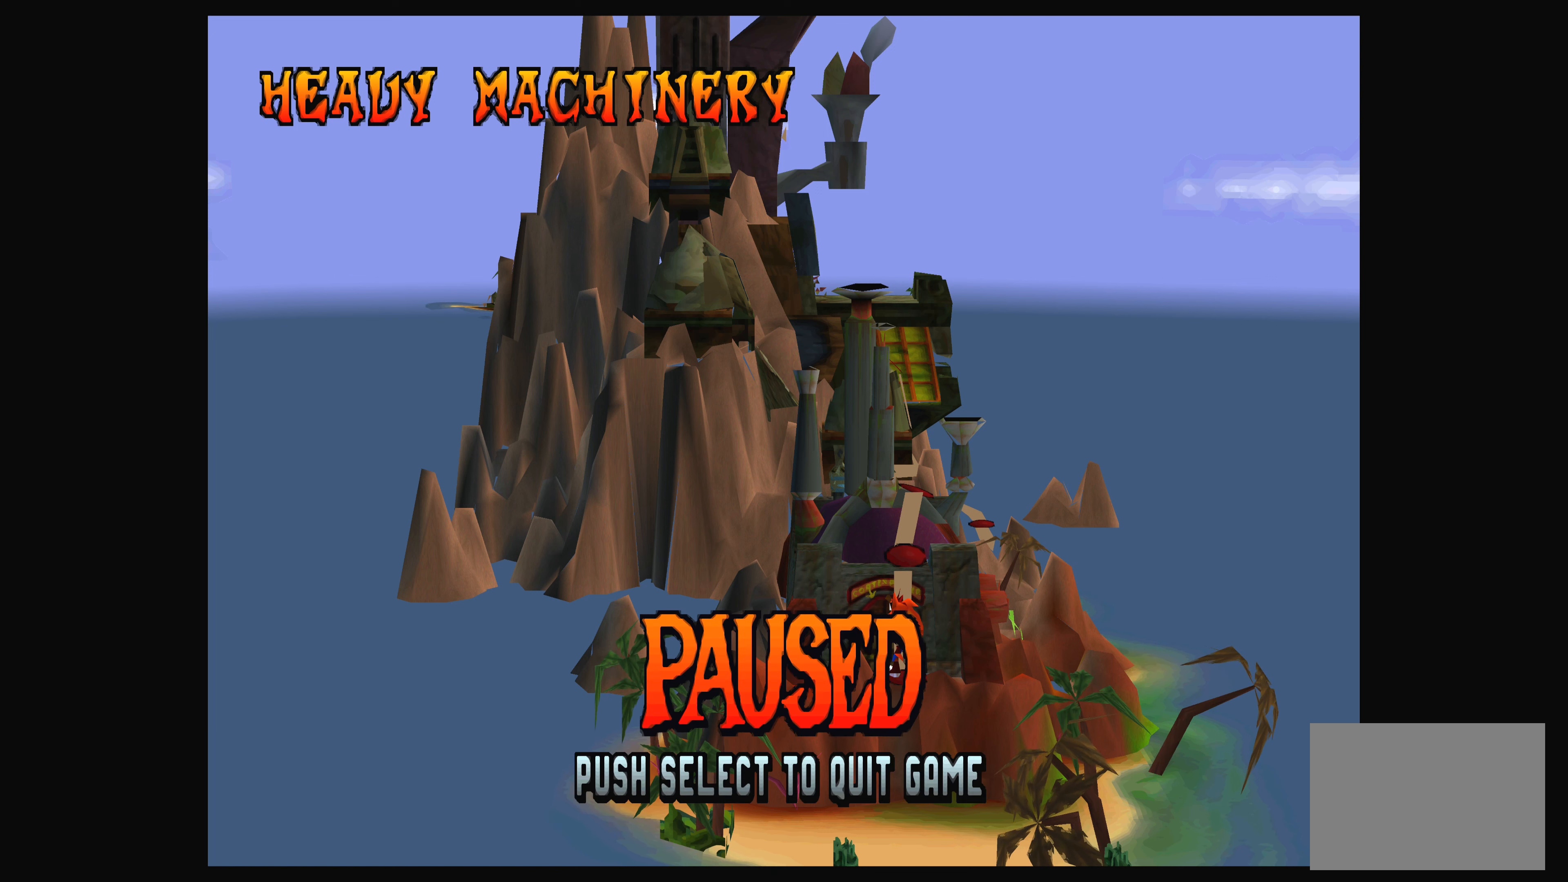
{"buttons": [], "left_stick": "center", "events": []}
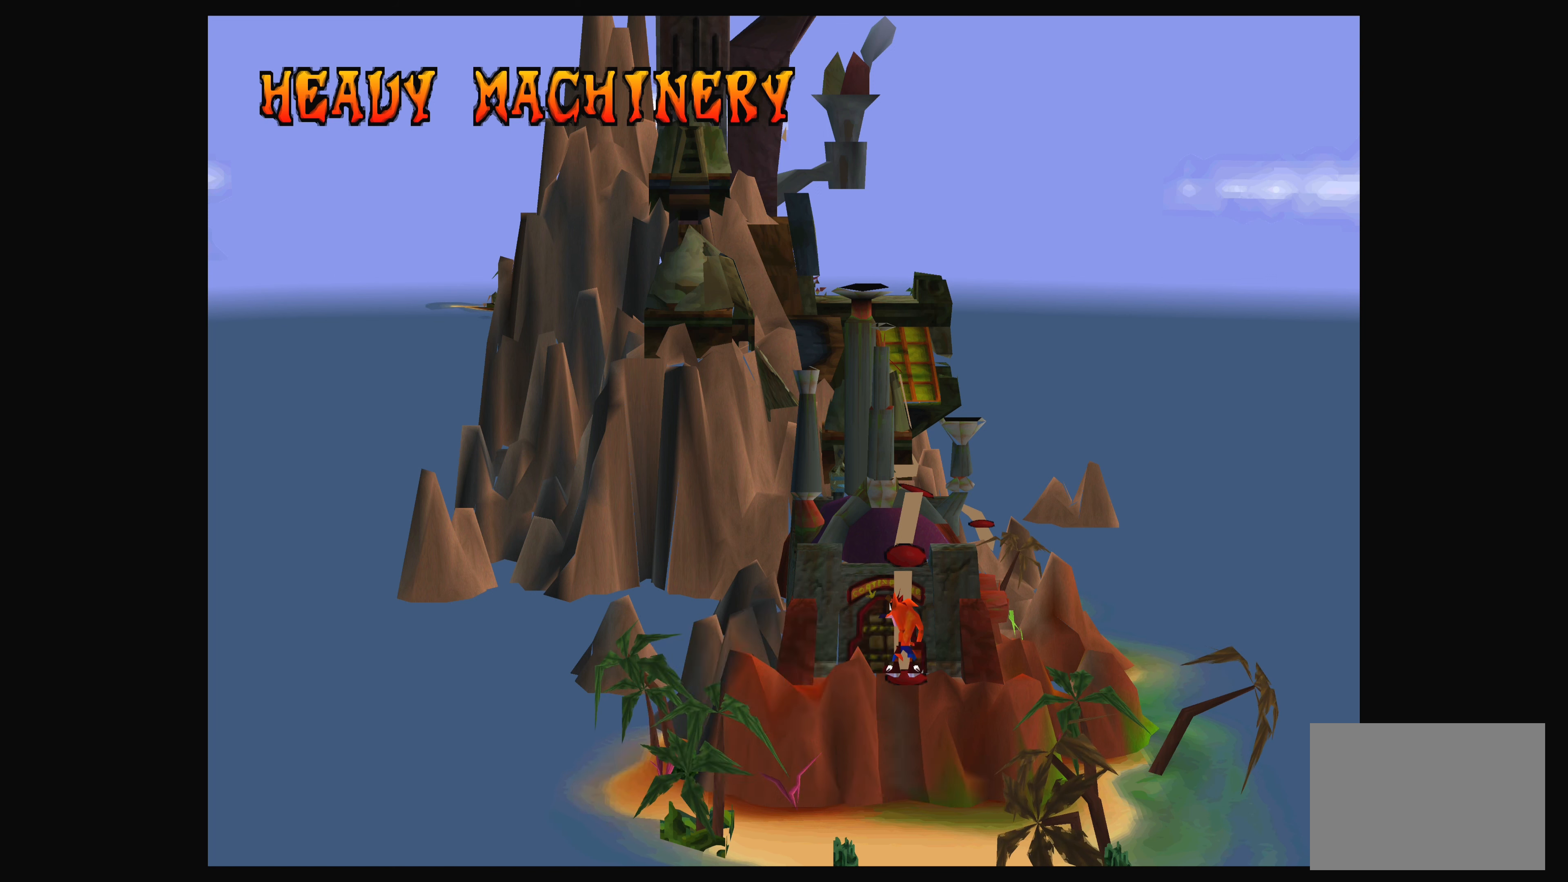
{"buttons": [], "left_stick": "center", "events": []}
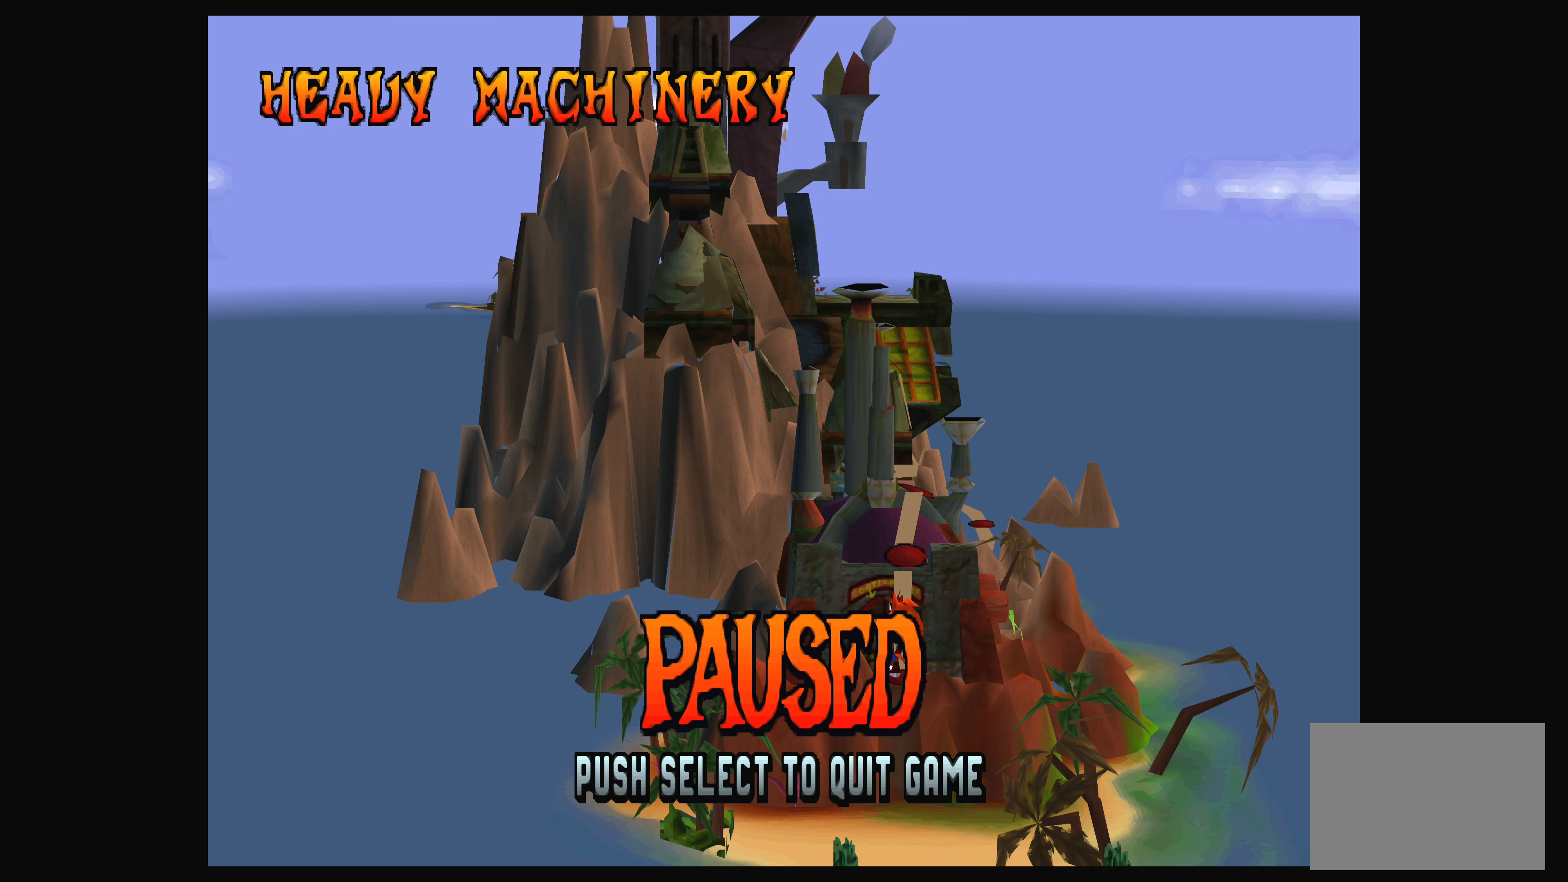
{"buttons": [], "left_stick": "center", "events": []}
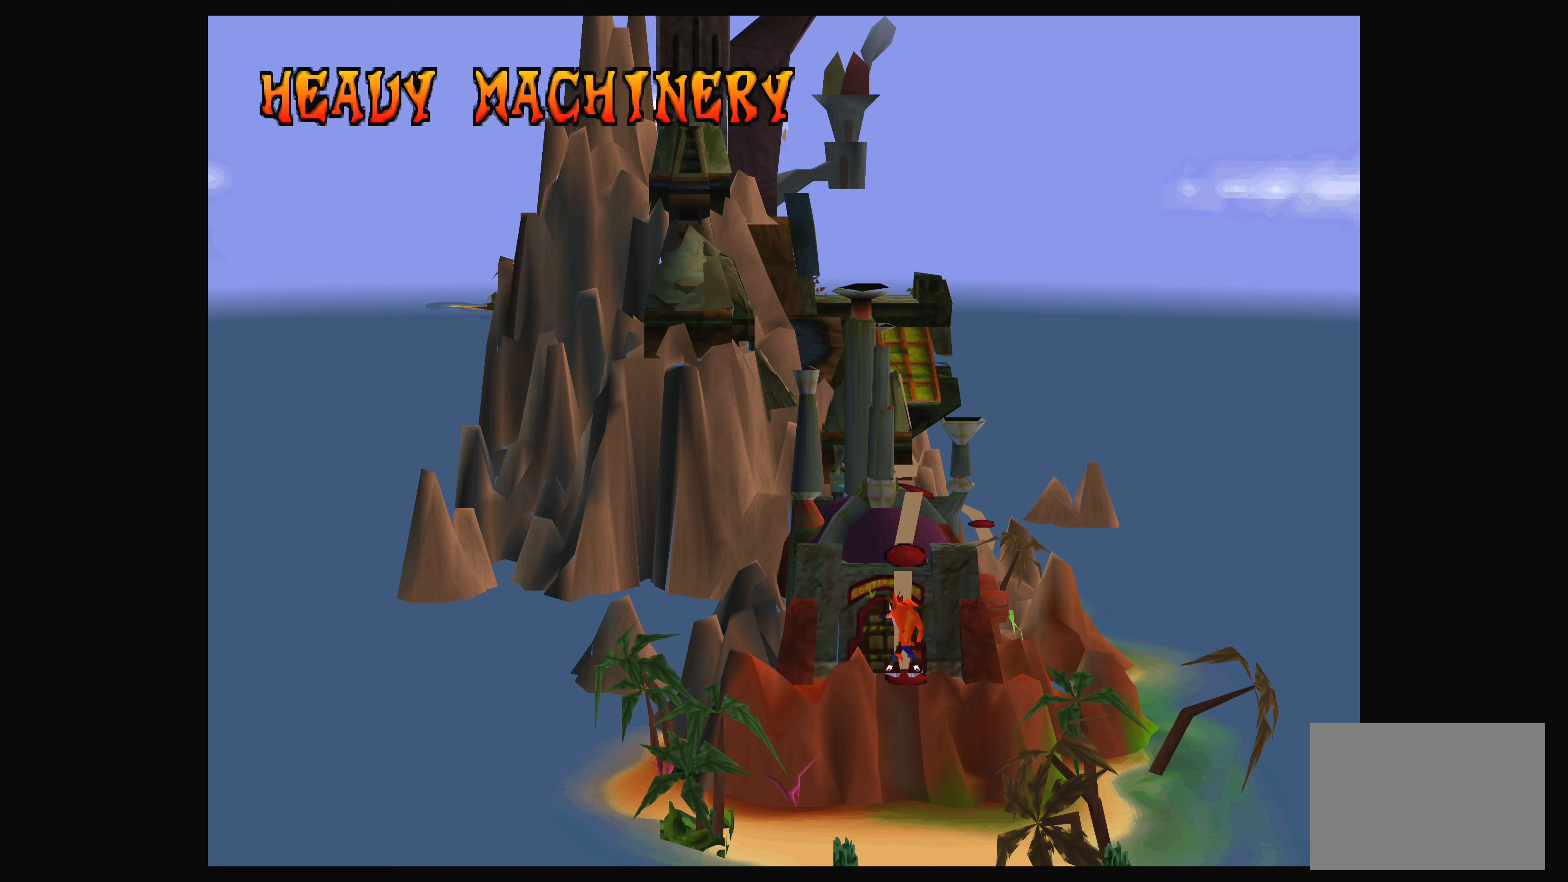
{"buttons": [], "left_stick": "center", "events": []}
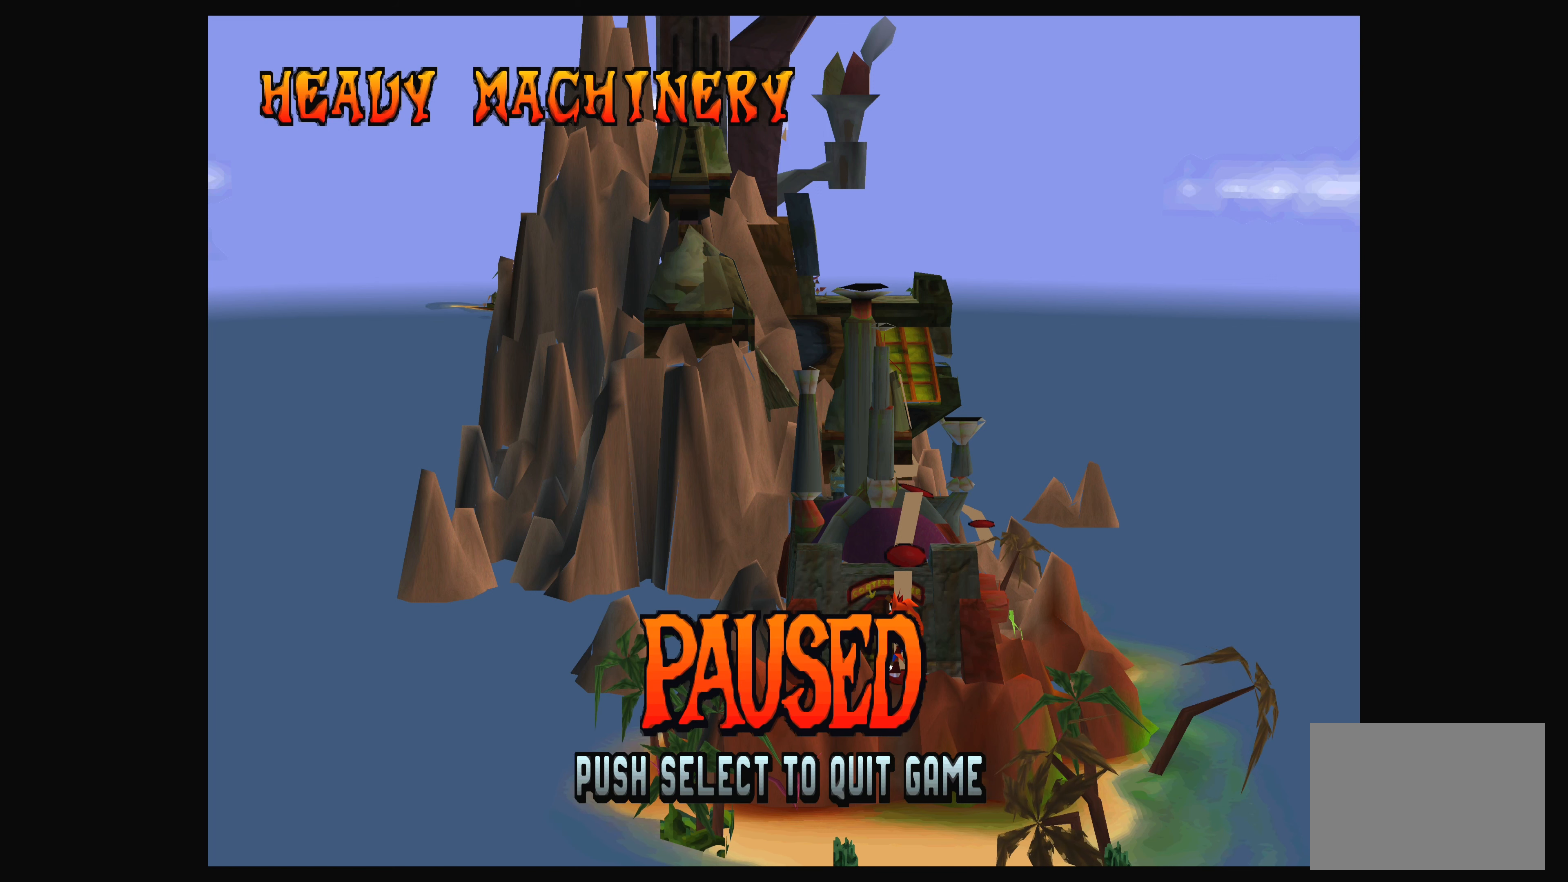
{"buttons": [], "left_stick": "center", "events": []}
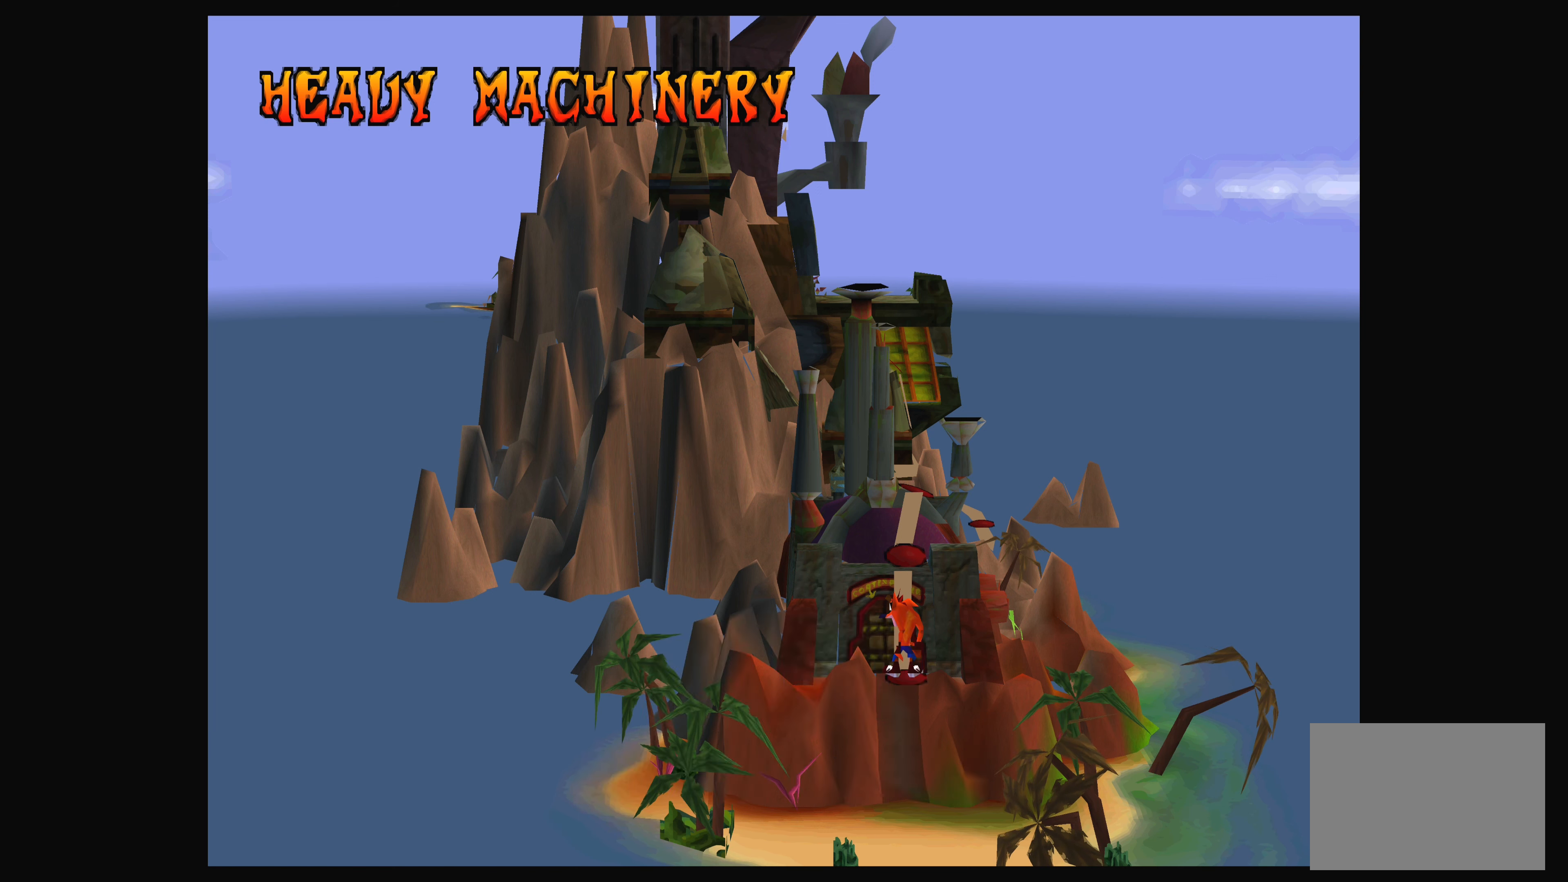
{"buttons": [], "left_stick": "center", "events": []}
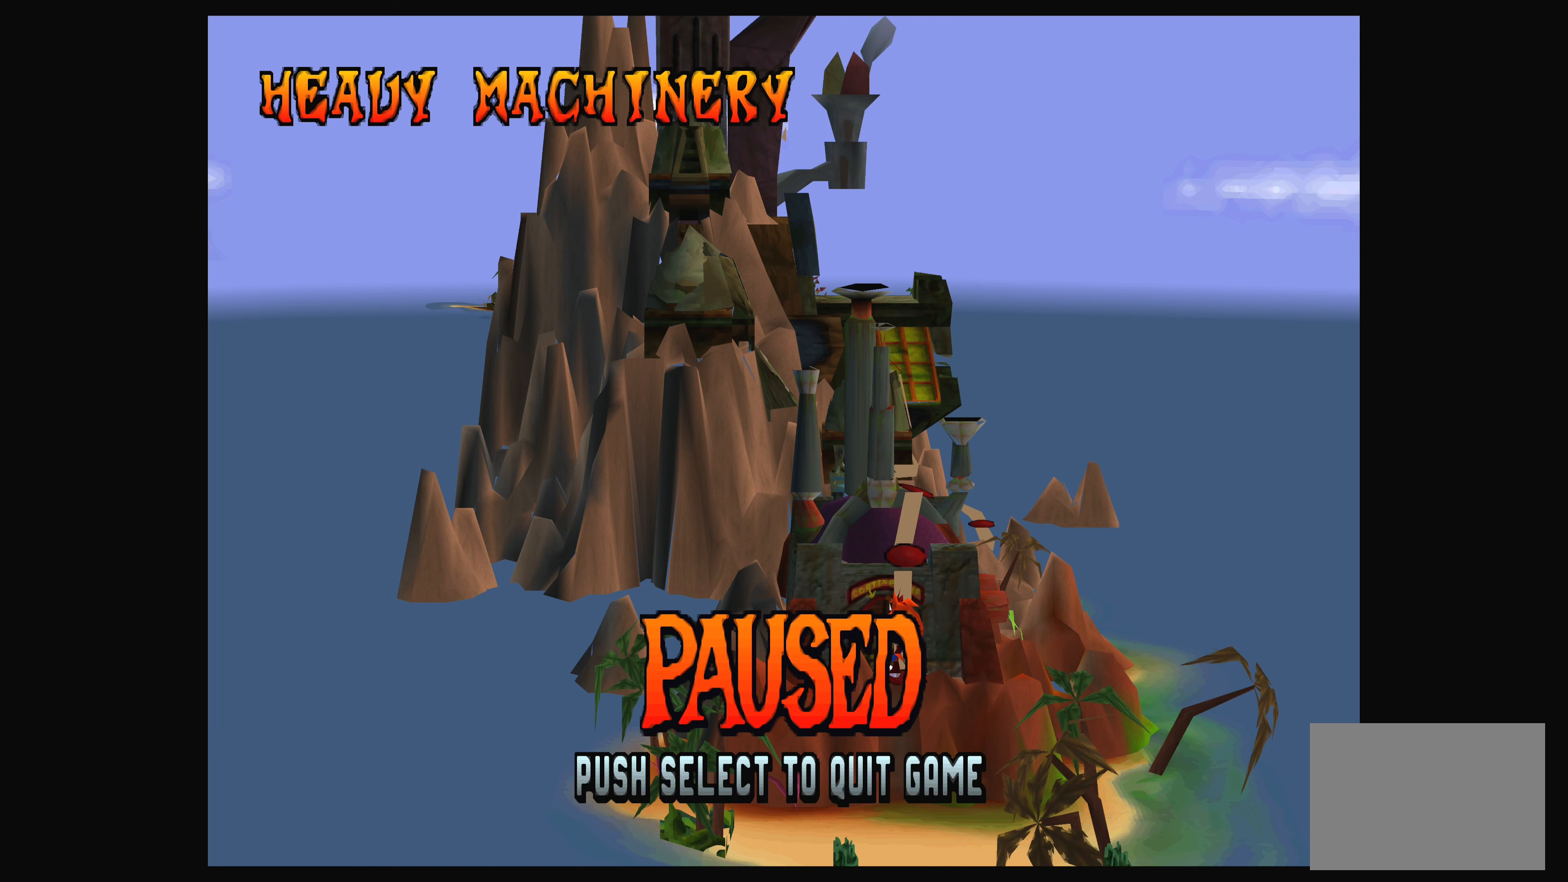
{"buttons": ["TOUCHPAD"], "left_stick": "center", "events": [[316, "TOUCHPAD", "down"]]}
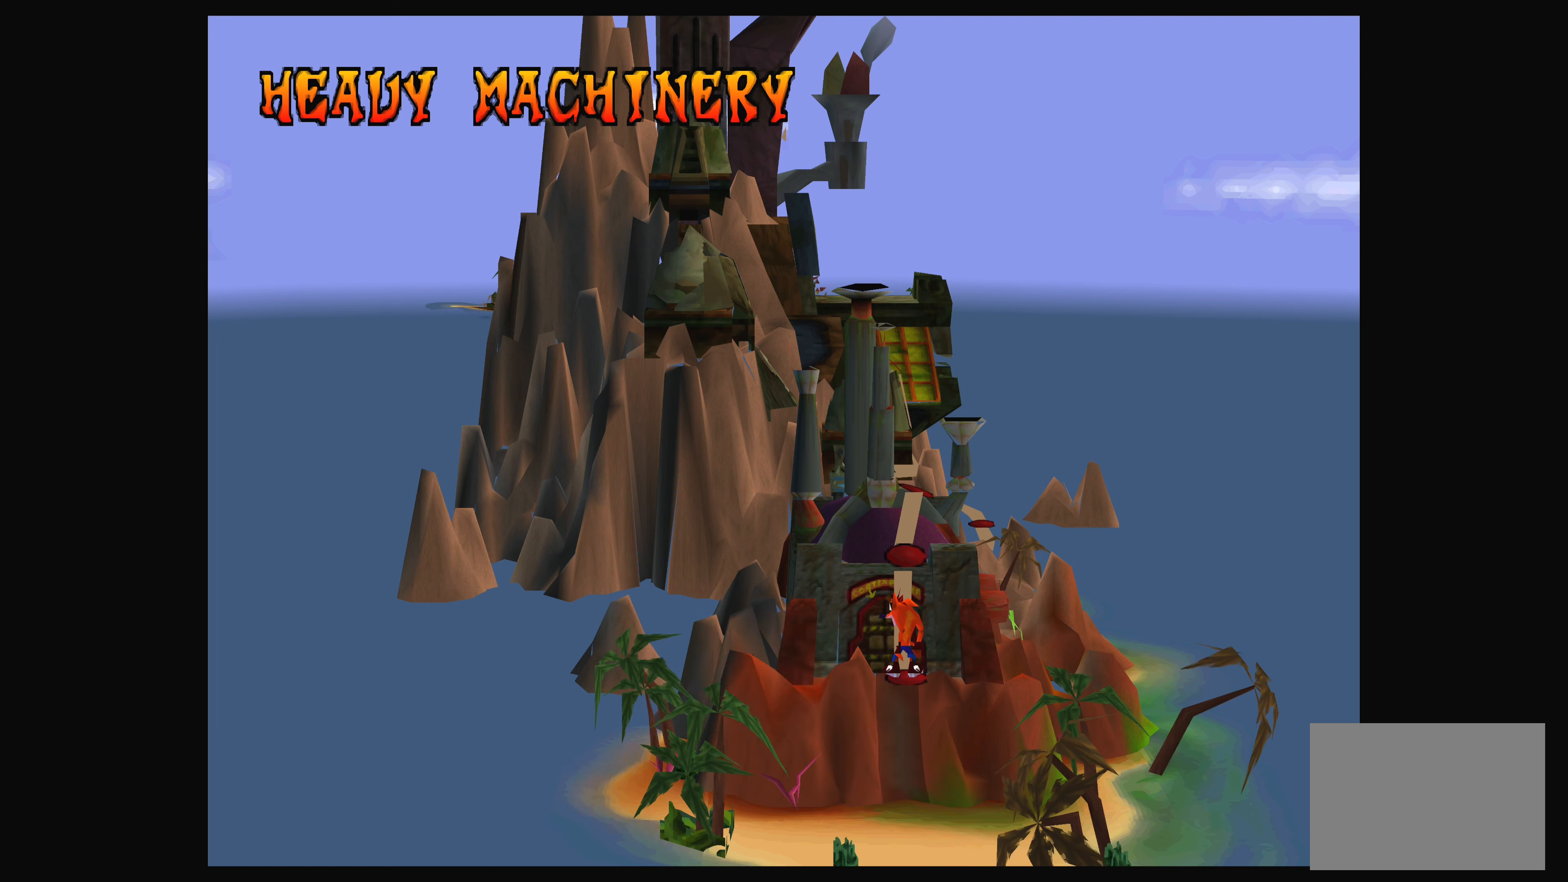
{"buttons": [], "left_stick": "center", "events": [[33, "TOUCHPAD", "up"]]}
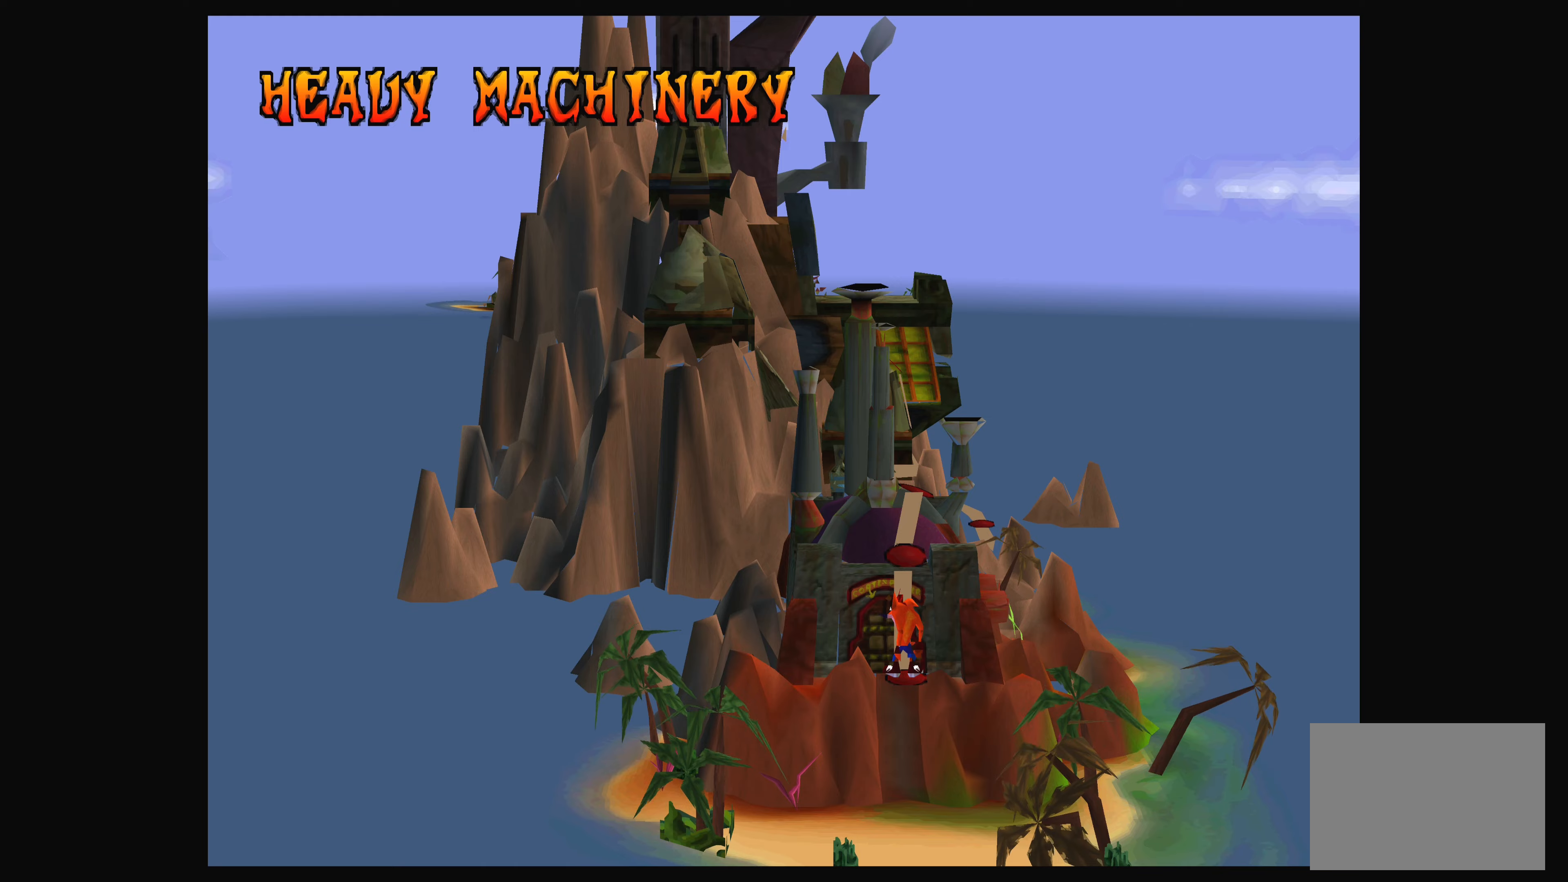
{"buttons": [], "left_stick": "center", "events": []}
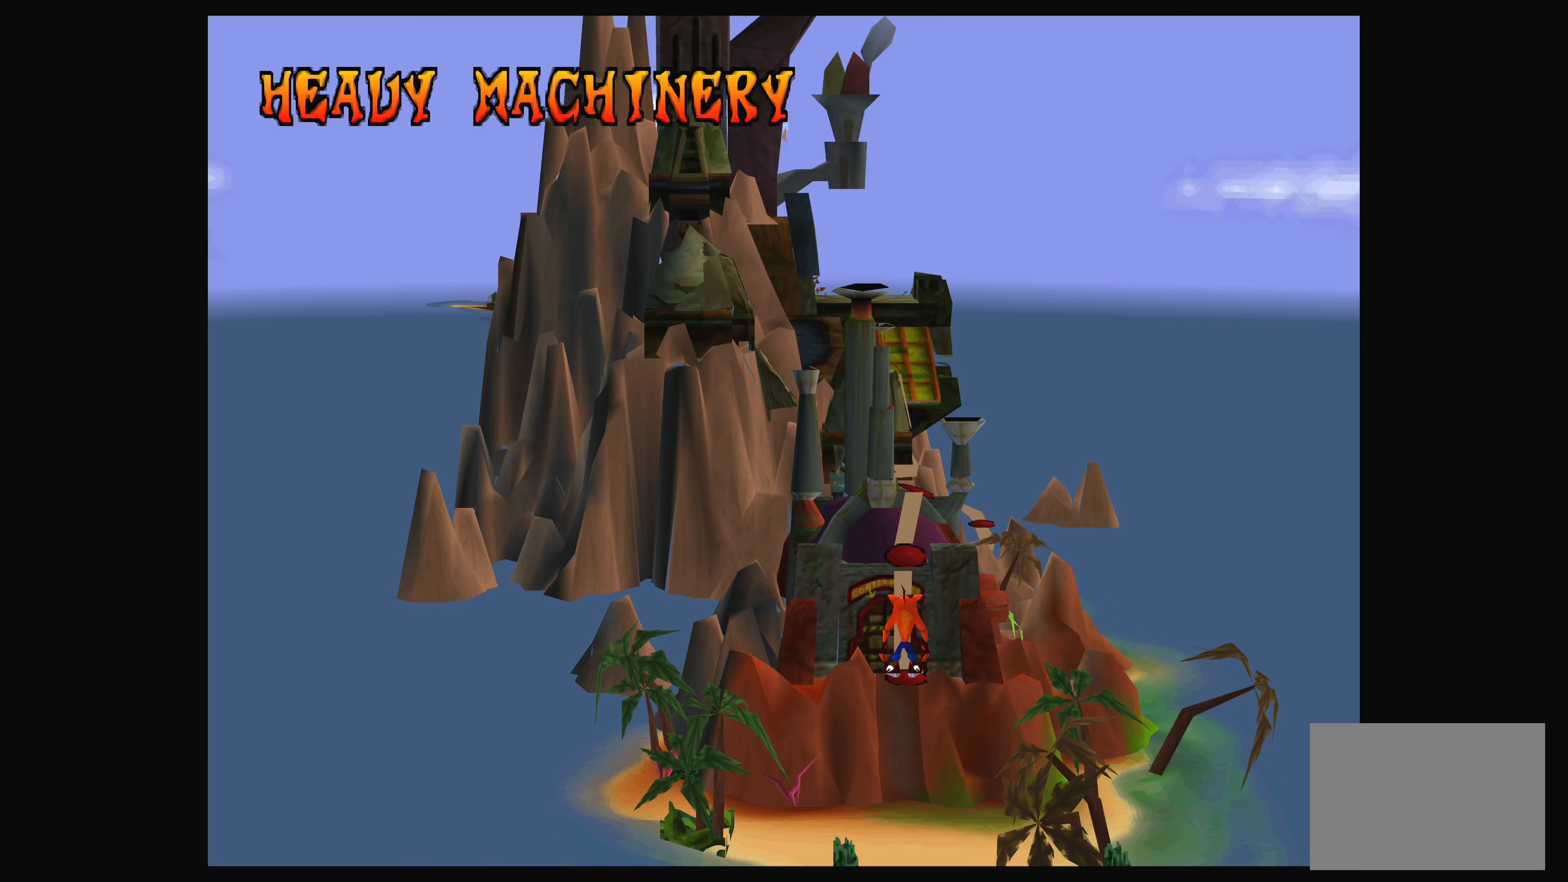
{"buttons": [], "left_stick": "center", "events": []}
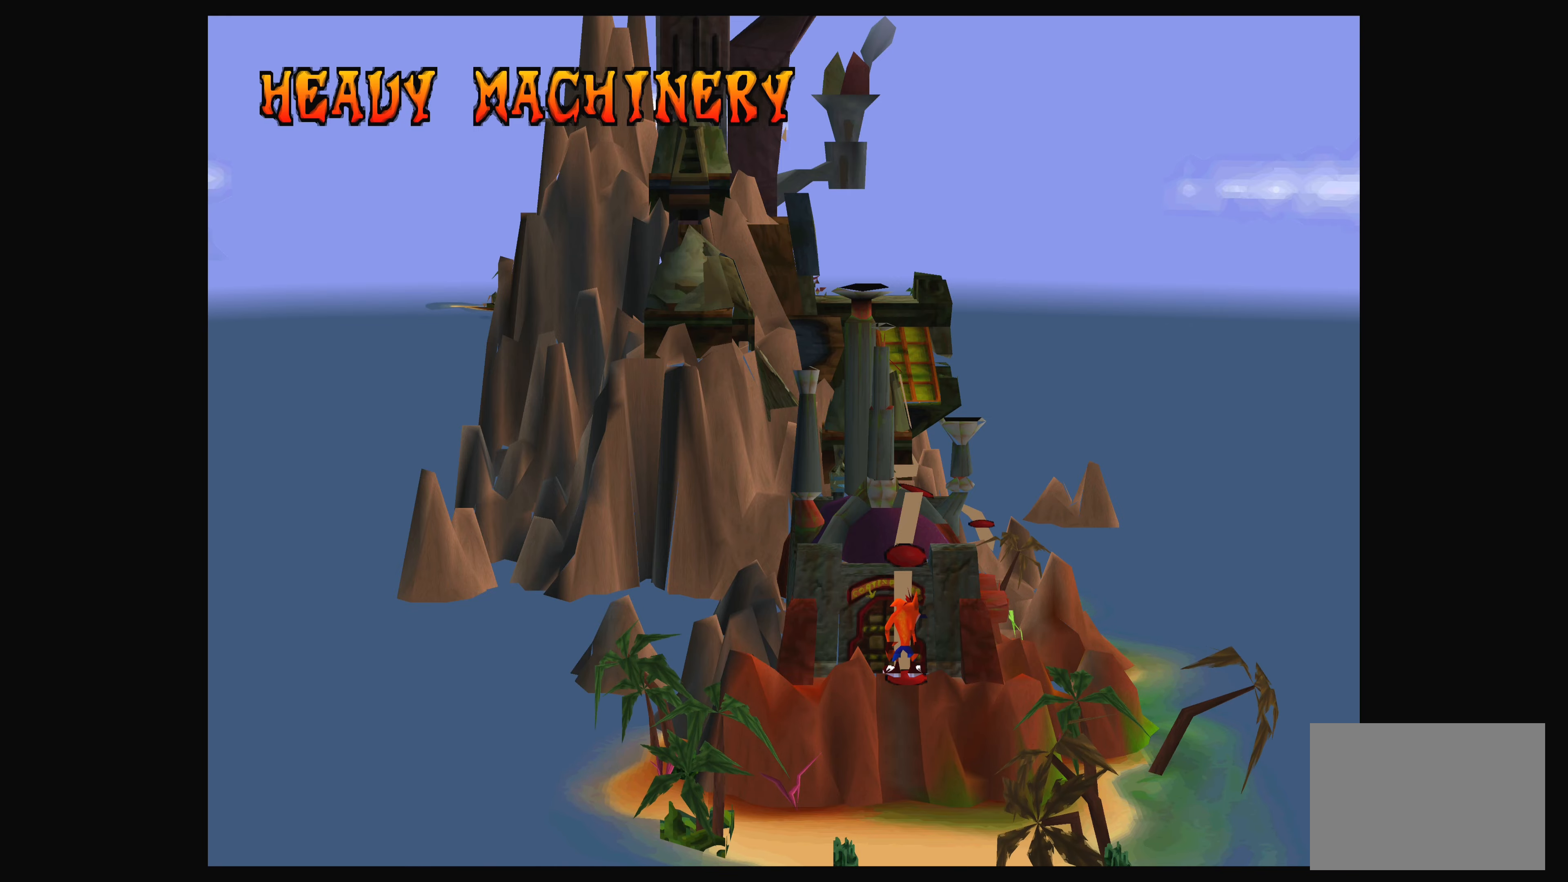
{"buttons": [], "left_stick": "center", "events": [[200, "TRIANGLE", "down"], [267, "TRIANGLE", "up"]]}
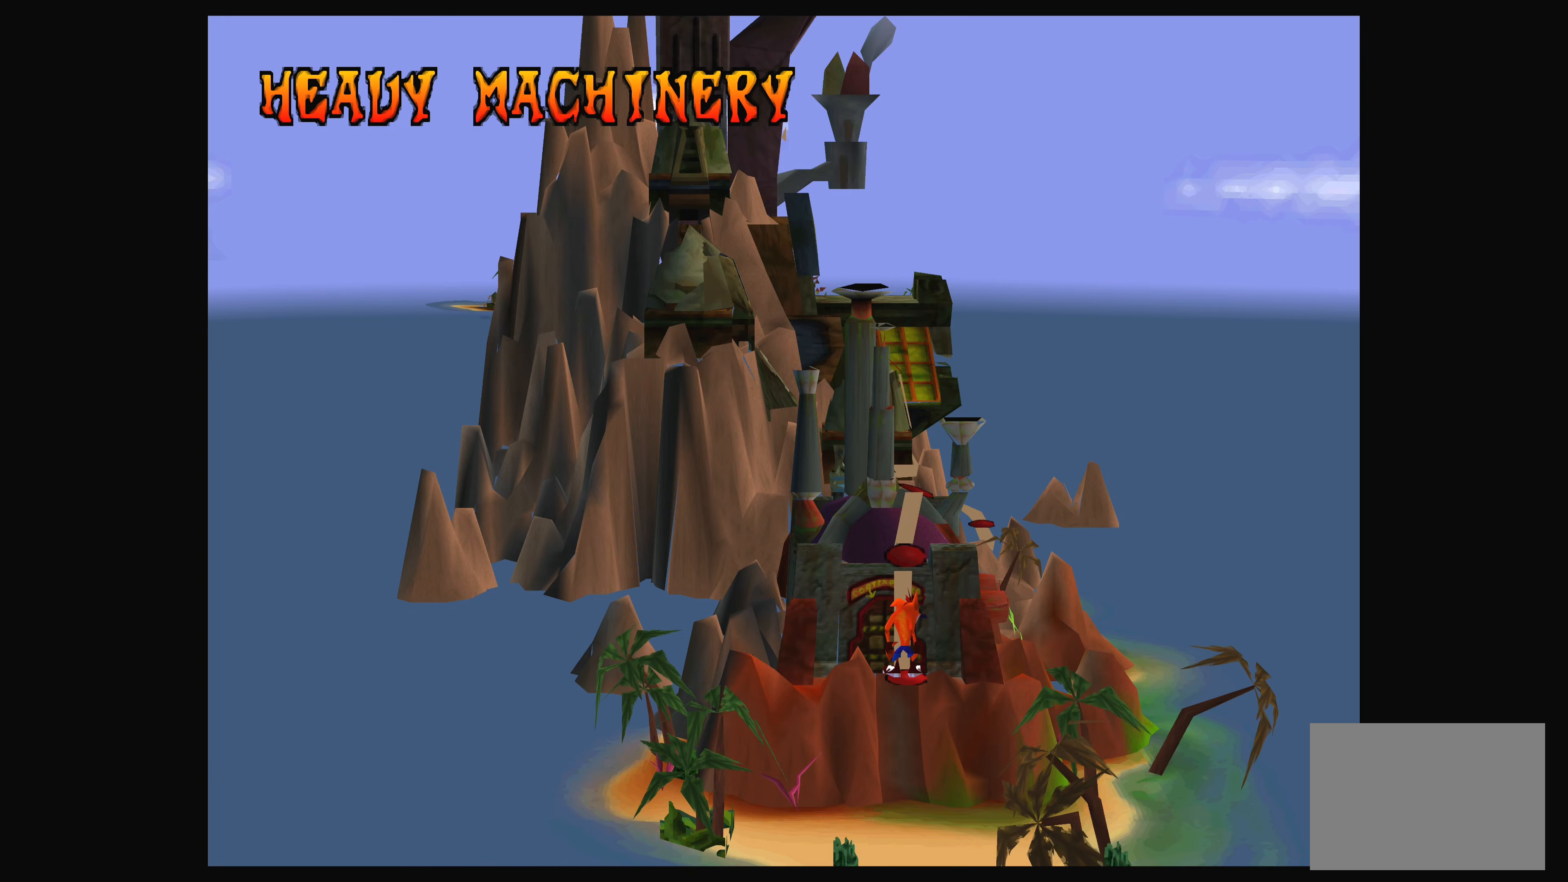
{"buttons": [], "left_stick": "center", "events": []}
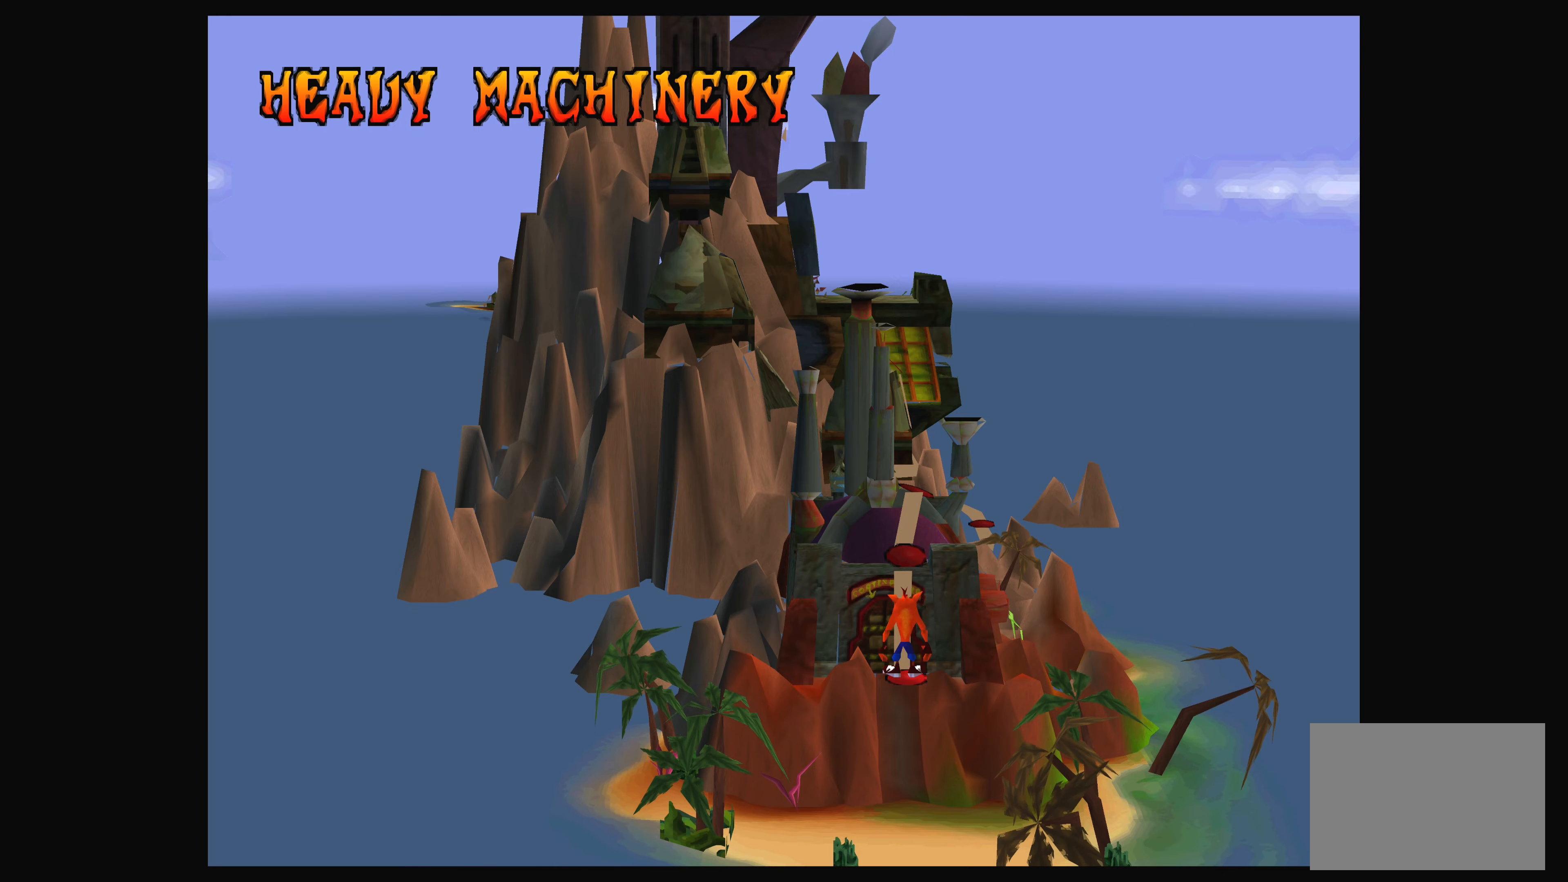
{"buttons": ["DPAD_LEFT"], "left_stick": "center", "events": [[367, "DPAD_LEFT", "down"]]}
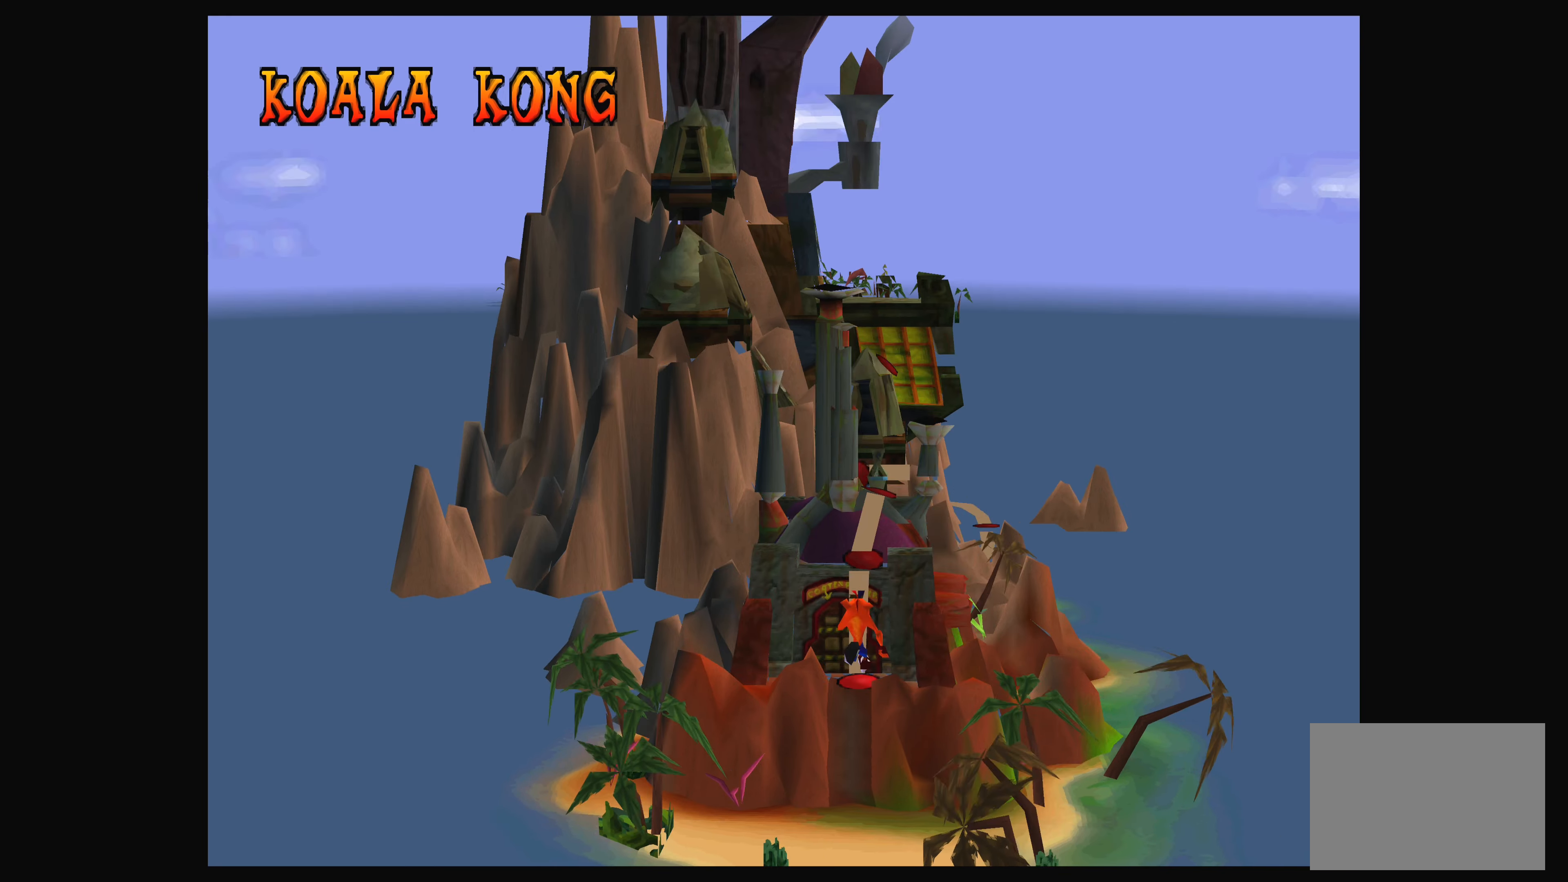
{"buttons": [], "left_stick": "center", "events": [[67, "DPAD_LEFT", "up"]]}
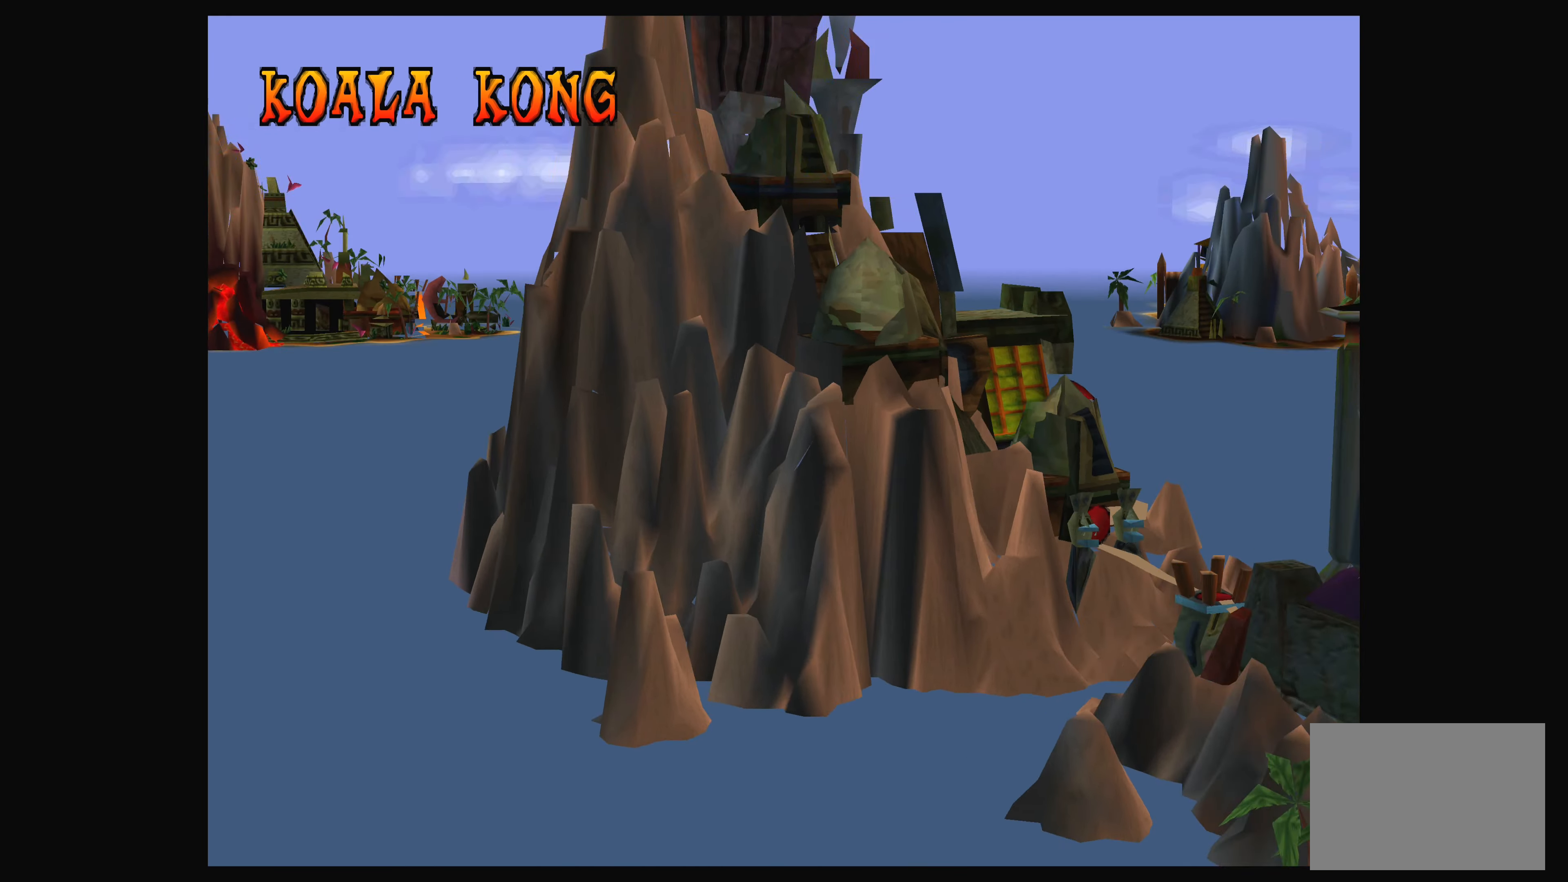
{"buttons": [], "left_stick": "center", "events": []}
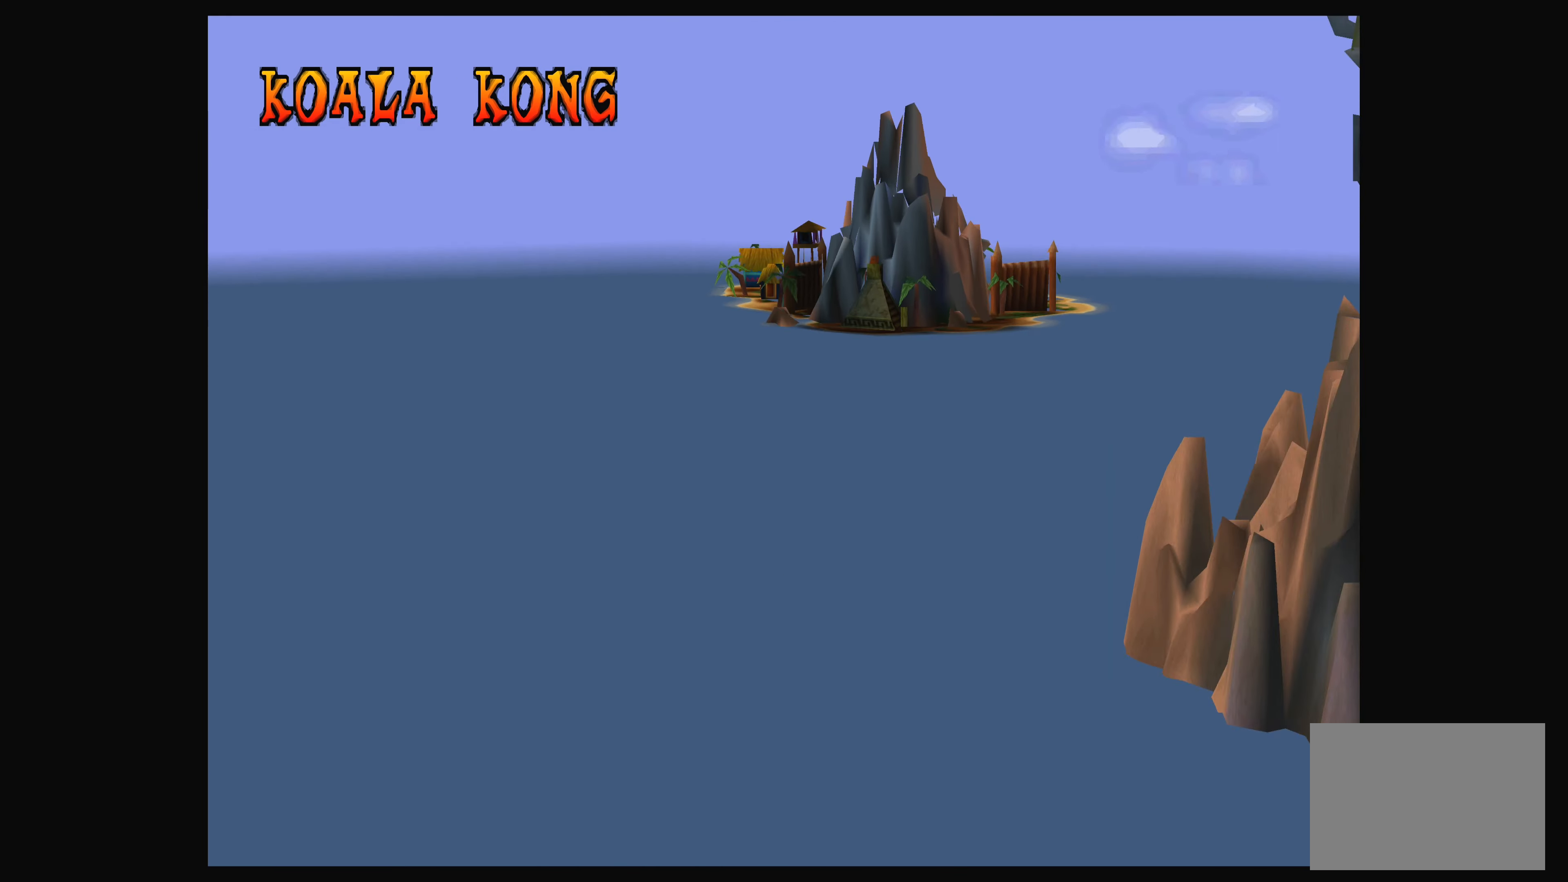
{"buttons": [], "left_stick": "center", "events": []}
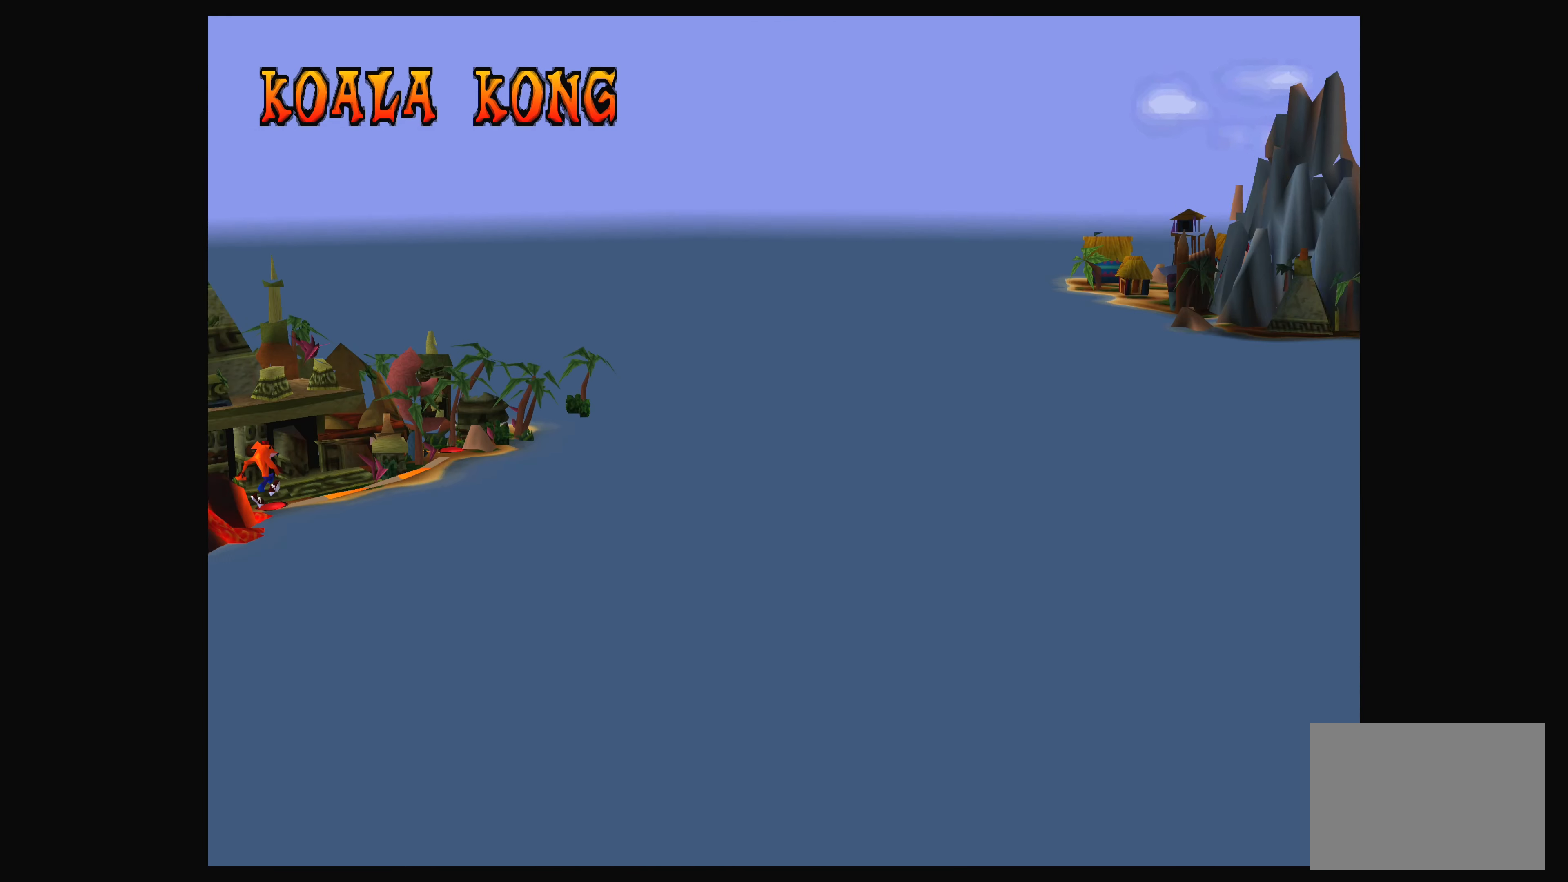
{"buttons": [], "left_stick": "center", "events": []}
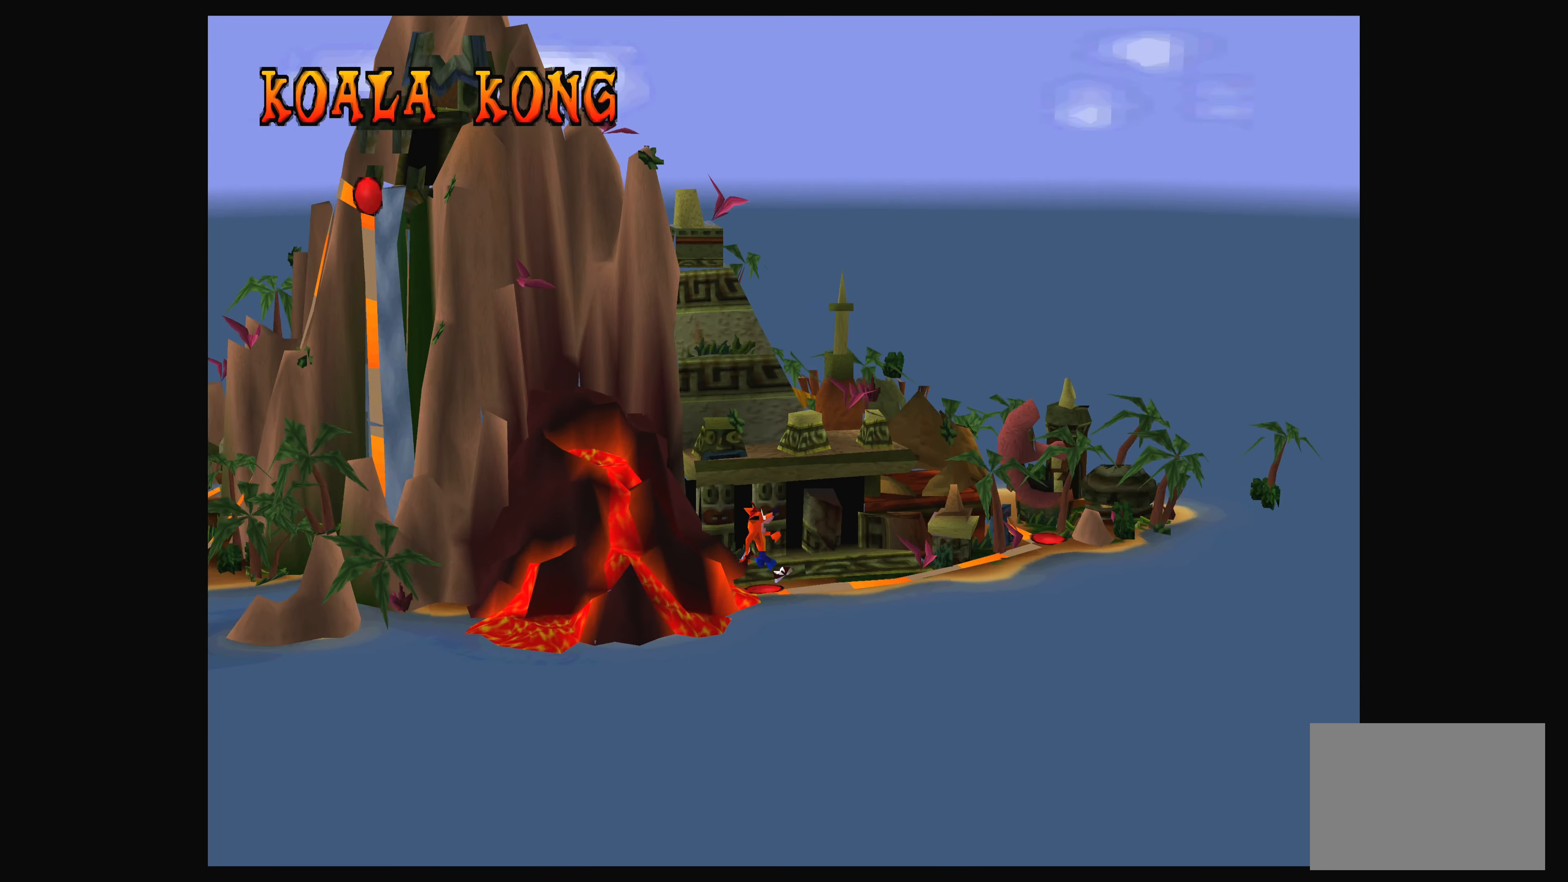
{"buttons": [], "left_stick": "center", "events": []}
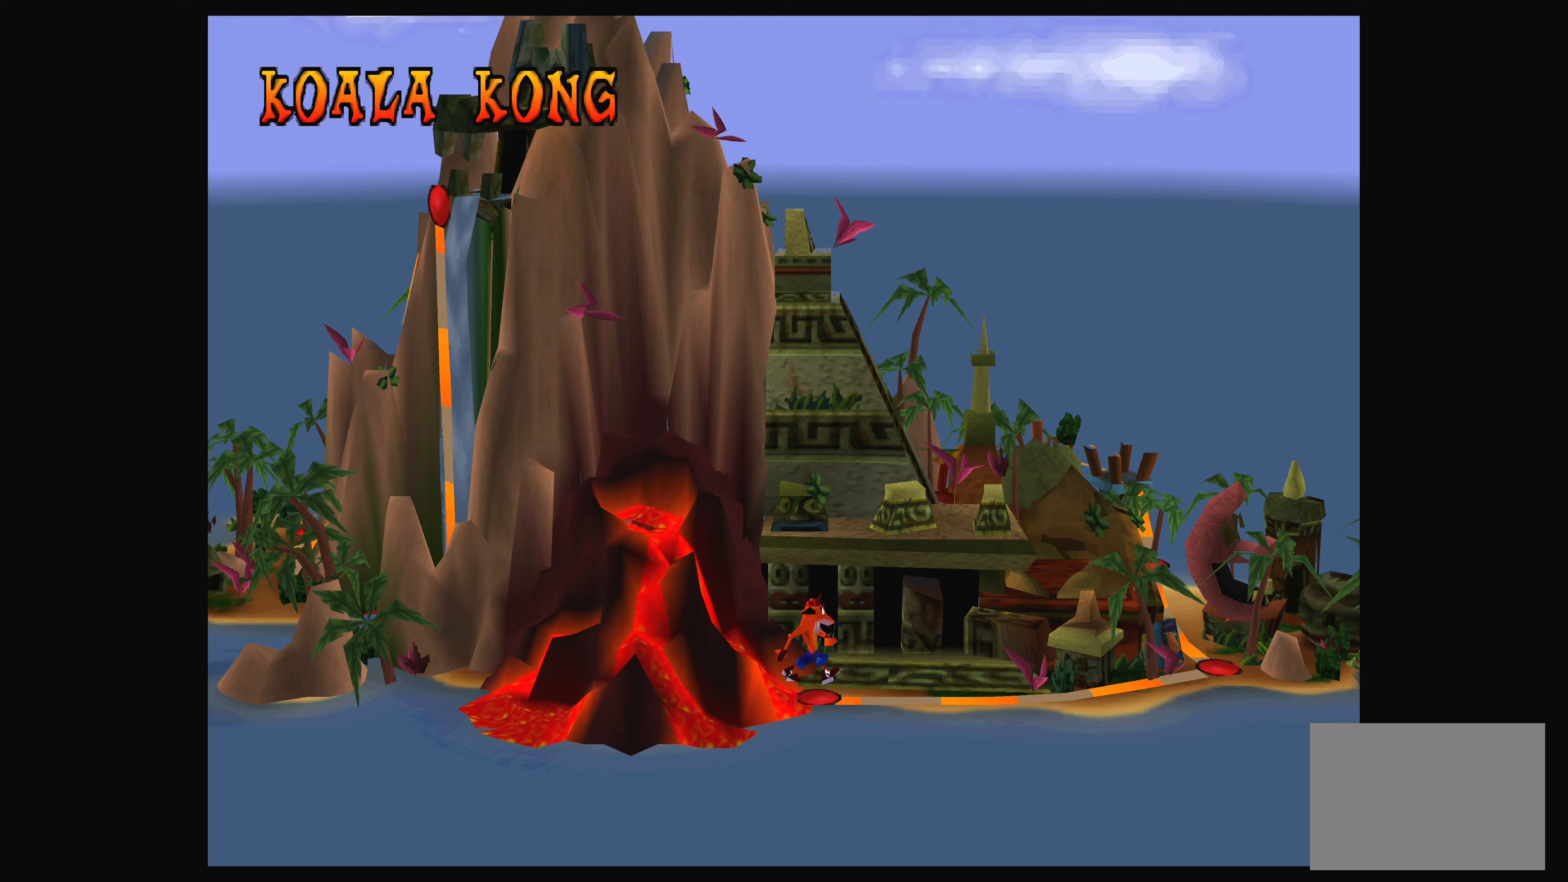
{"buttons": ["DPAD_RIGHT"], "left_stick": "center", "events": [[467, "DPAD_RIGHT", "down"]]}
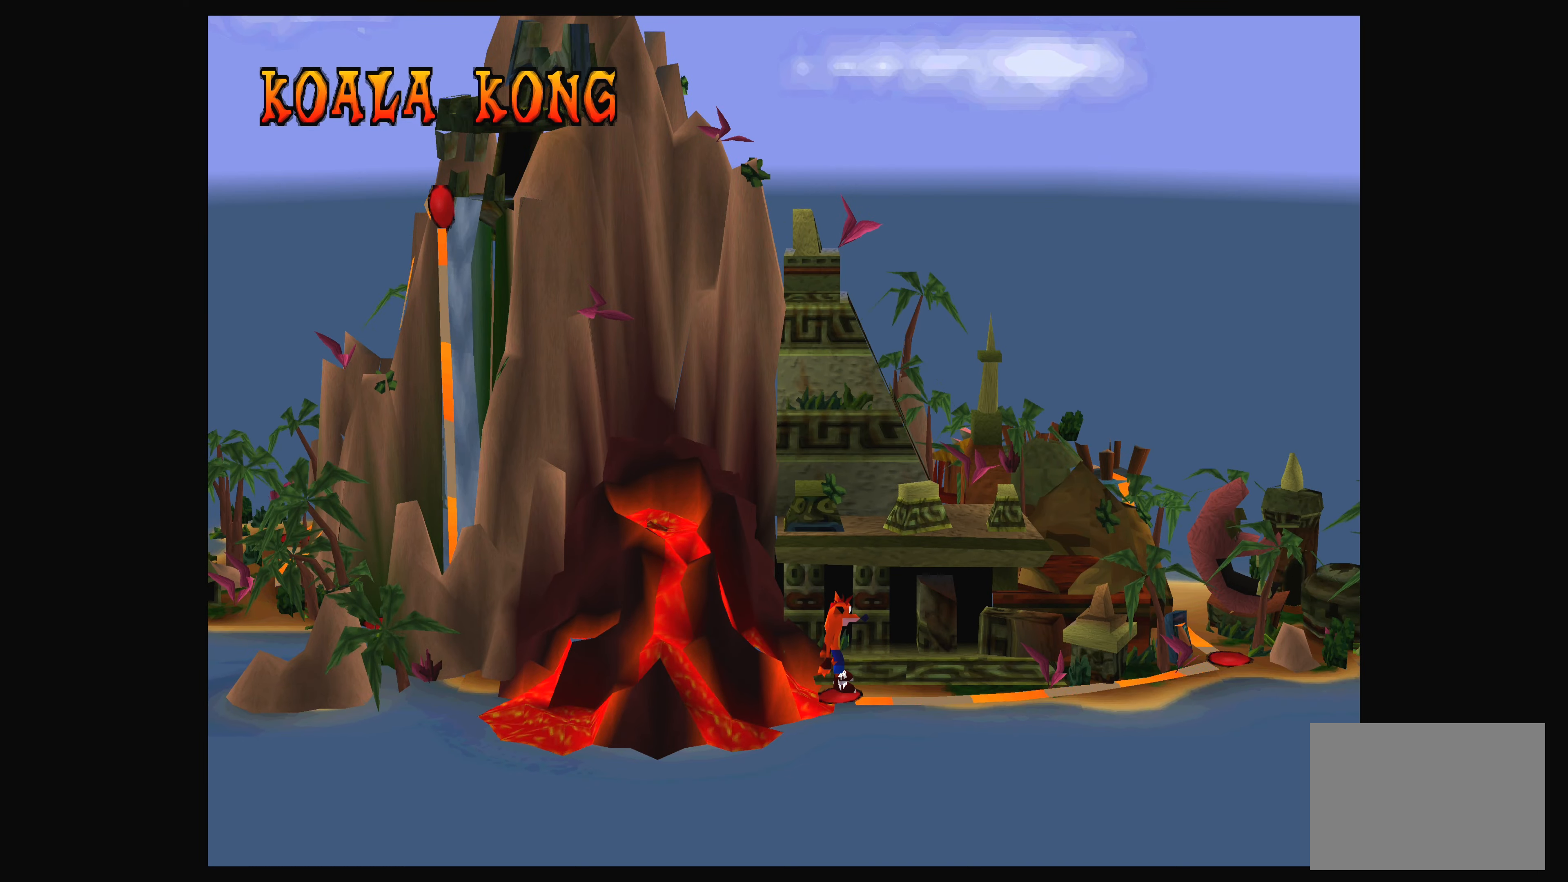
{"buttons": [], "left_stick": "center", "events": [[150, "DPAD_RIGHT", "up"]]}
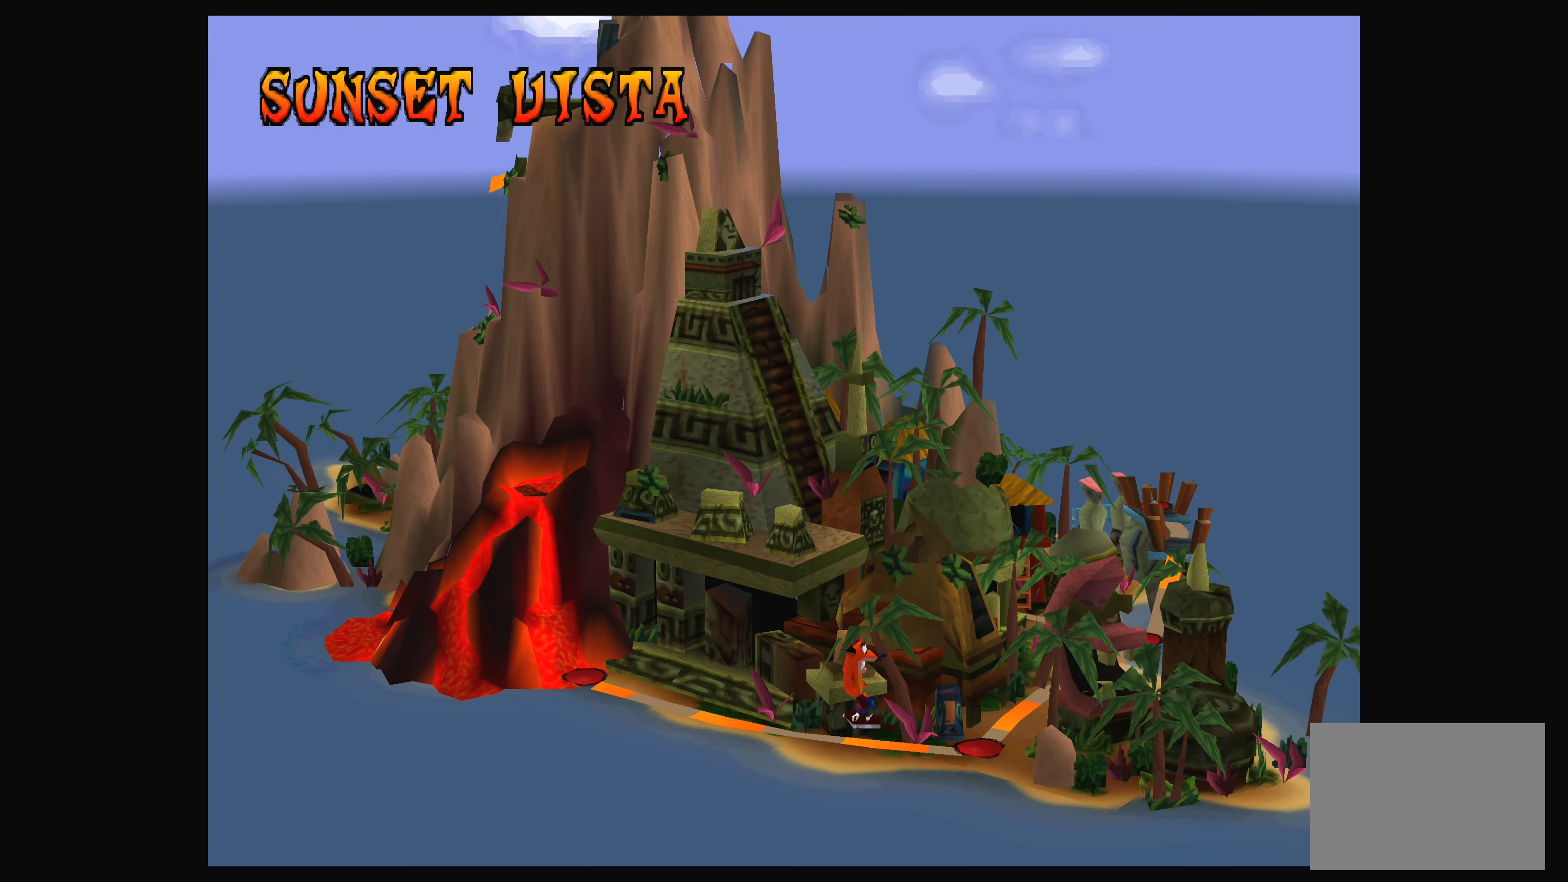
{"buttons": [], "left_stick": "center", "events": []}
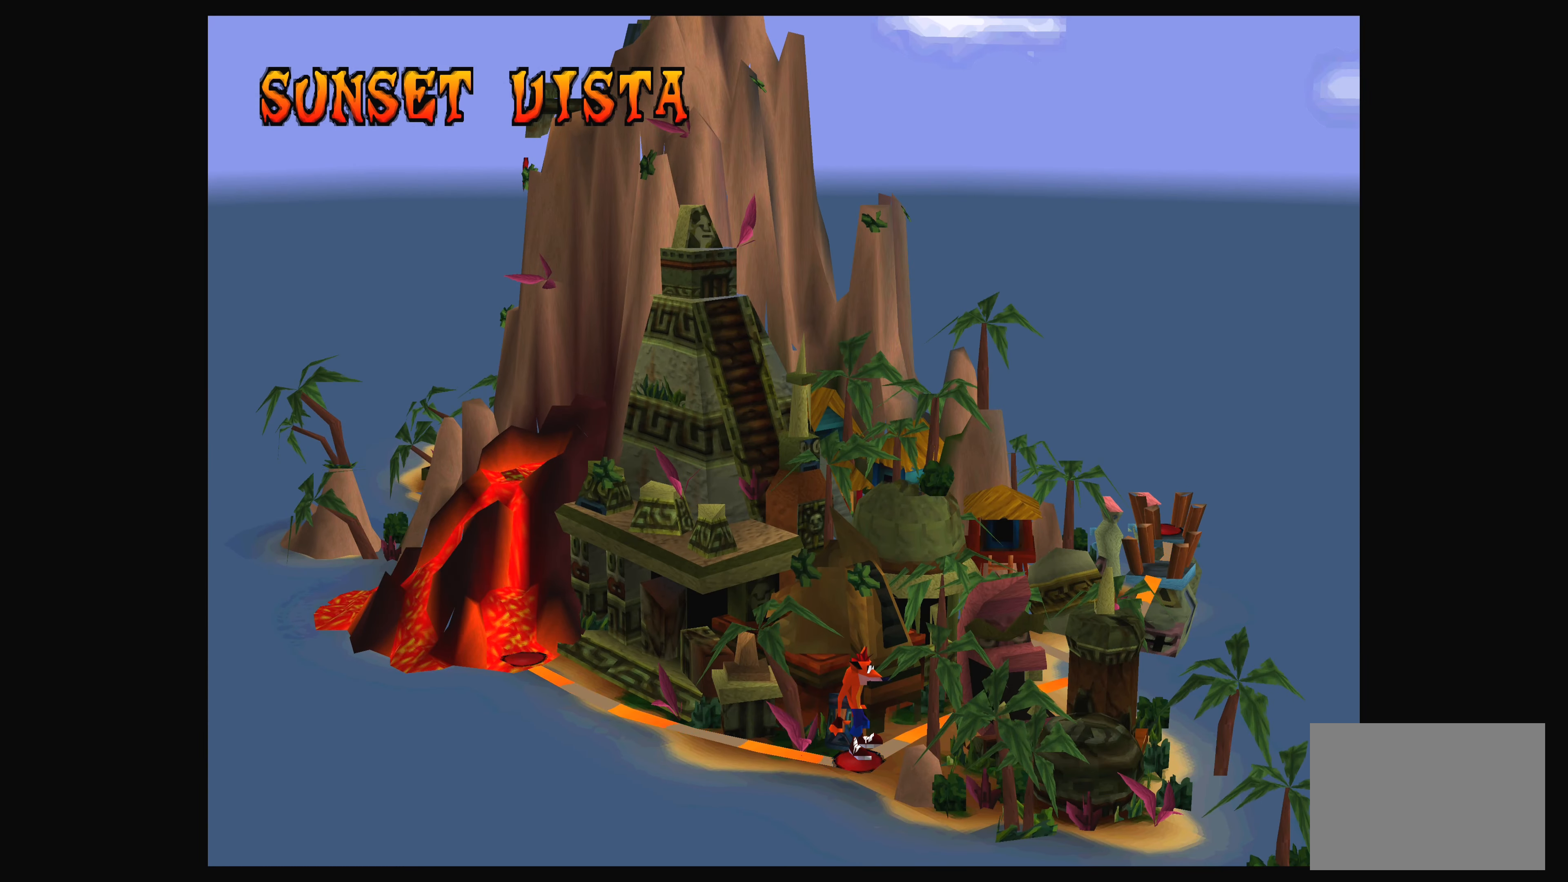
{"buttons": [], "left_stick": "center", "events": [[200, "DPAD_LEFT", "down"], [250, "DPAD_LEFT", "up"]]}
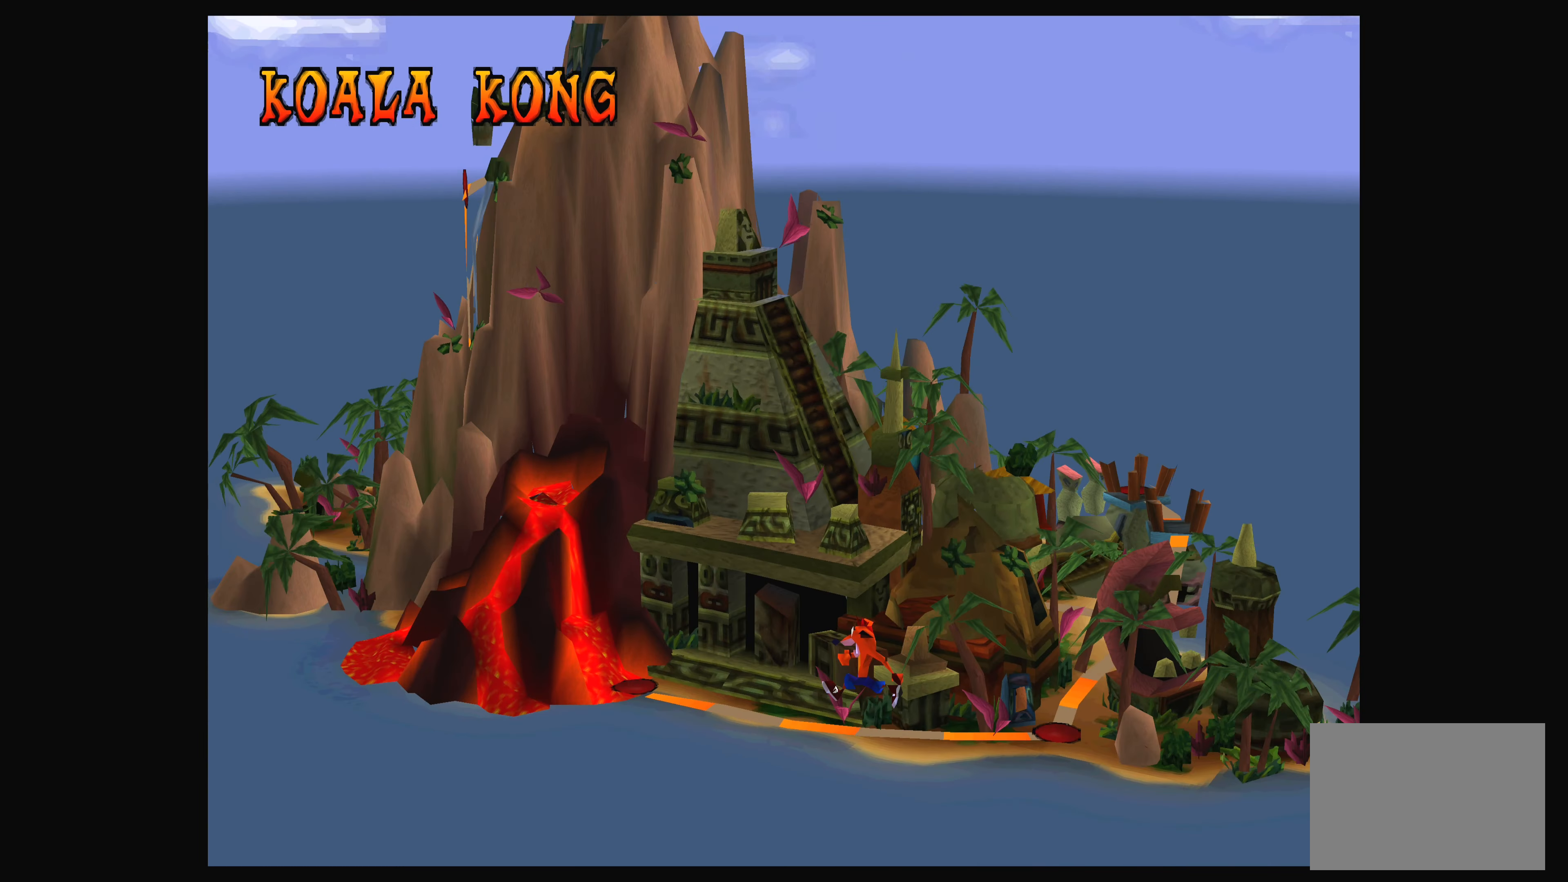
{"buttons": ["DPAD_LEFT"], "left_stick": "center", "events": [[500, "DPAD_LEFT", "down"]]}
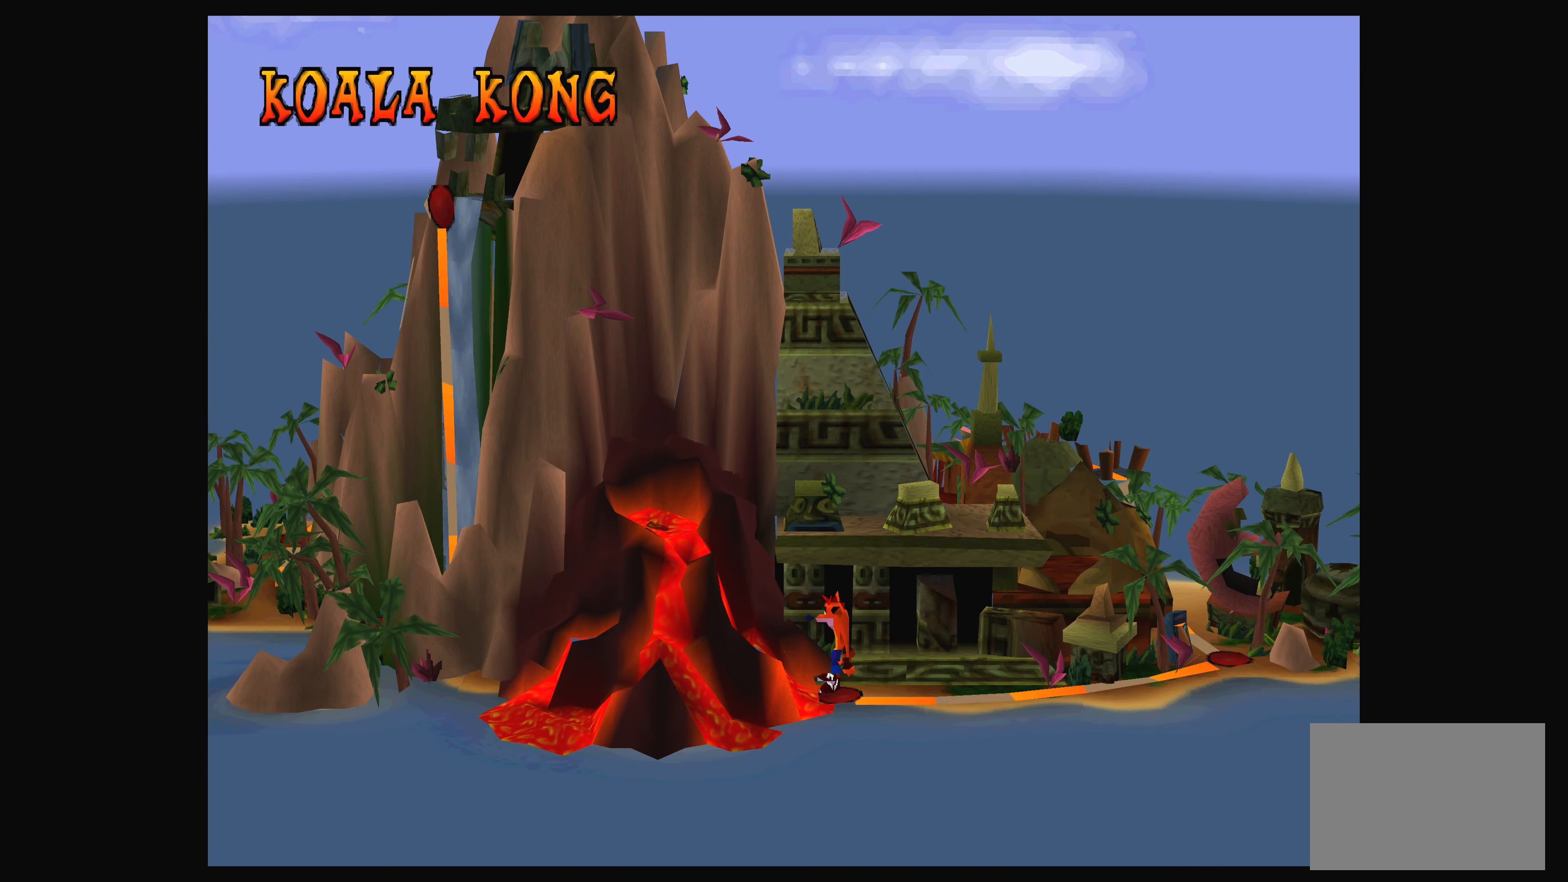
{"buttons": [], "left_stick": "center", "events": [[150, "DPAD_LEFT", "up"]]}